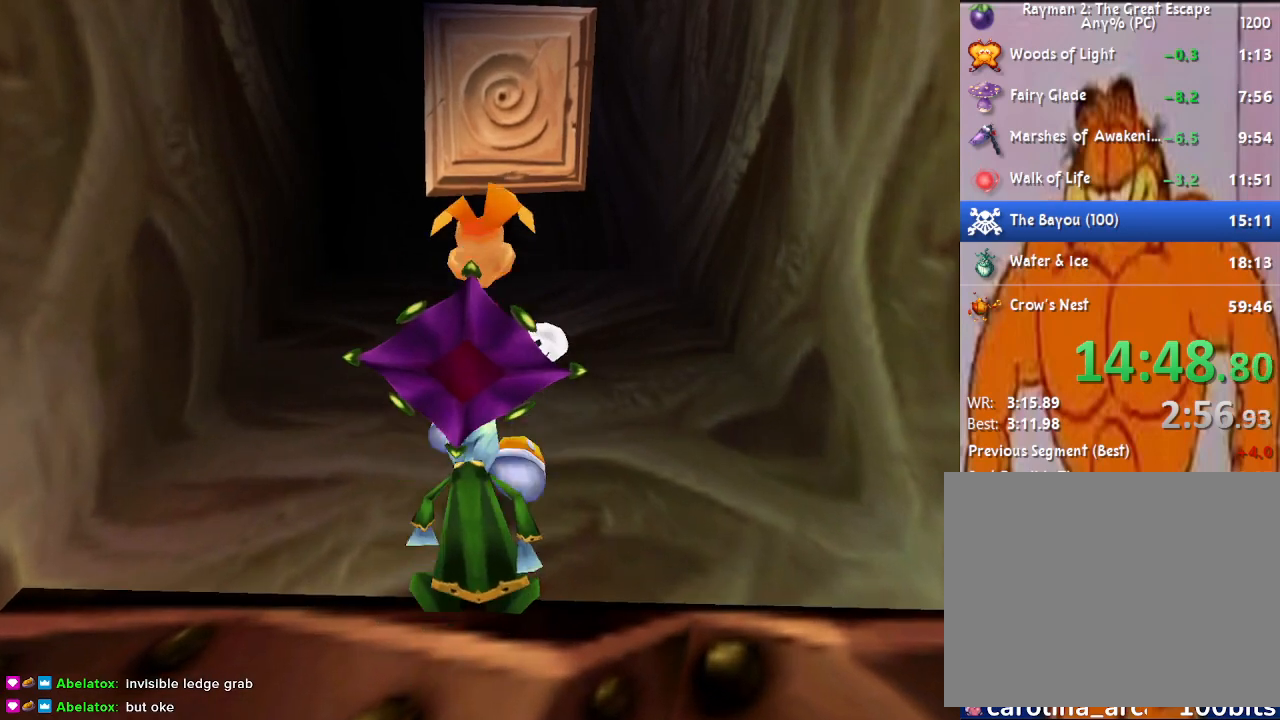
Gameplay with a controller (PlayStation layout); each line is a JSON object with the inputs held at the frame after it. "events" lists button and stick changes between this image and that frame as [ms after this image, input, new state], when the widget could be followed in between.
{"buttons": ["R2"], "left_stick": "up", "right_stick": "center", "events": [[50, "left_stick", "center"], [167, "left_stick", "up"], [317, "left_stick", "center"], [417, "left_stick", "up"]]}
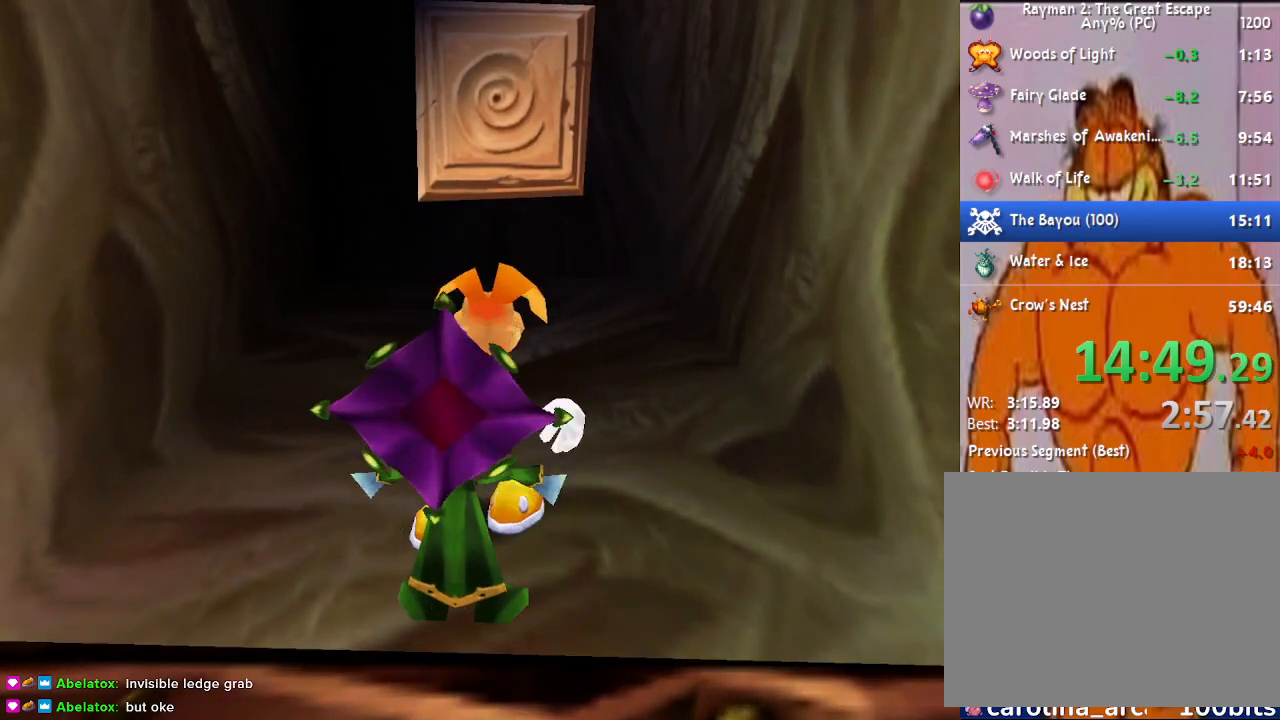
{"buttons": [], "left_stick": "up", "right_stick": "center", "events": [[167, "R2", "up"]]}
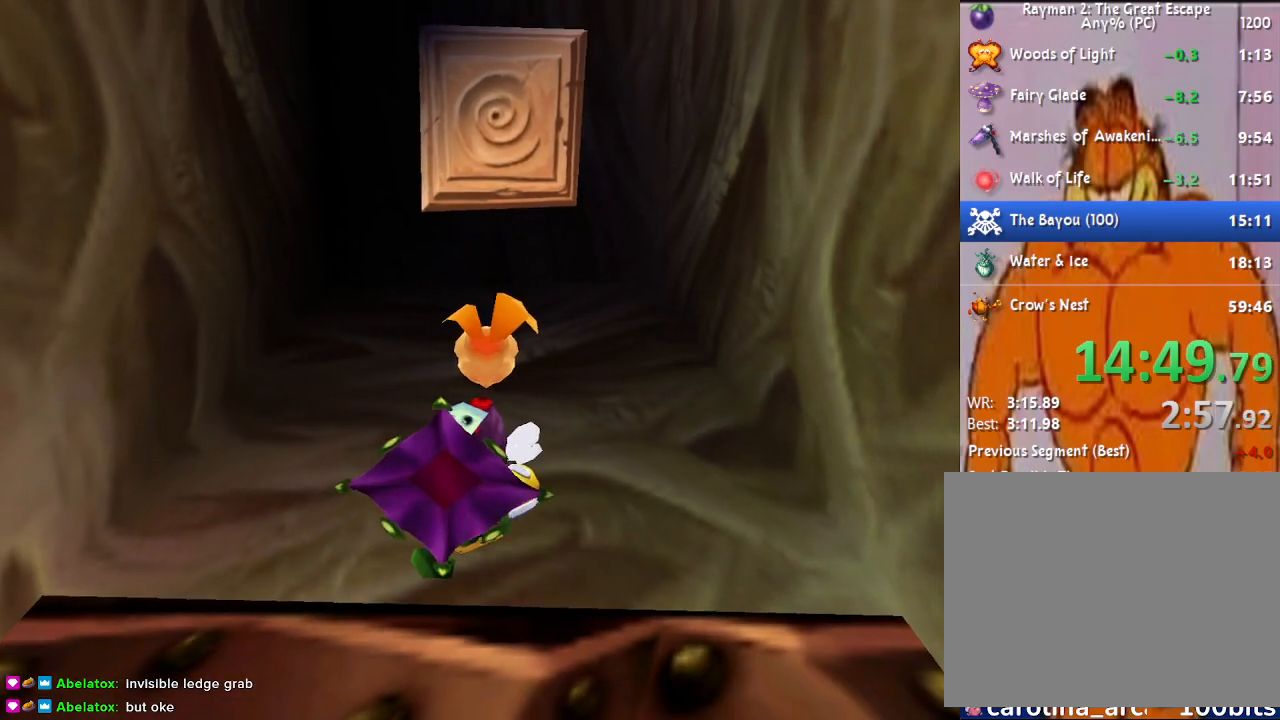
{"buttons": [], "left_stick": "up", "right_stick": "center", "events": []}
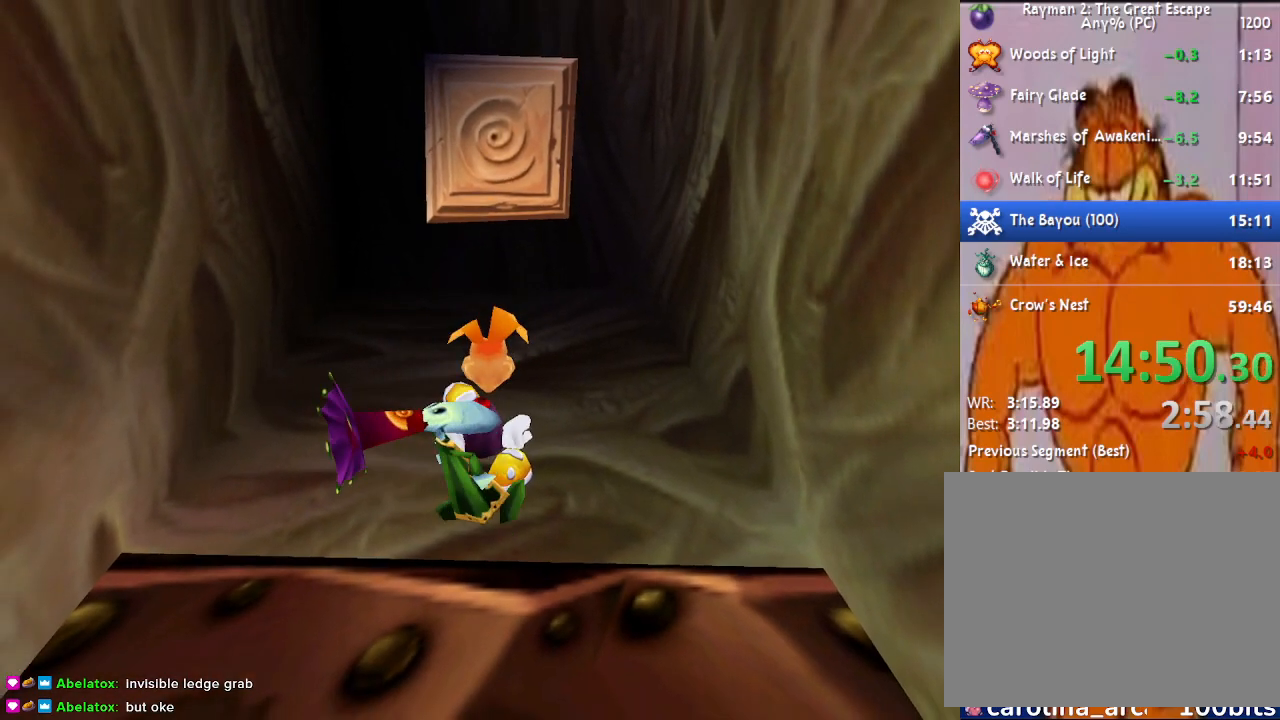
{"buttons": [], "left_stick": "up", "right_stick": "center", "events": []}
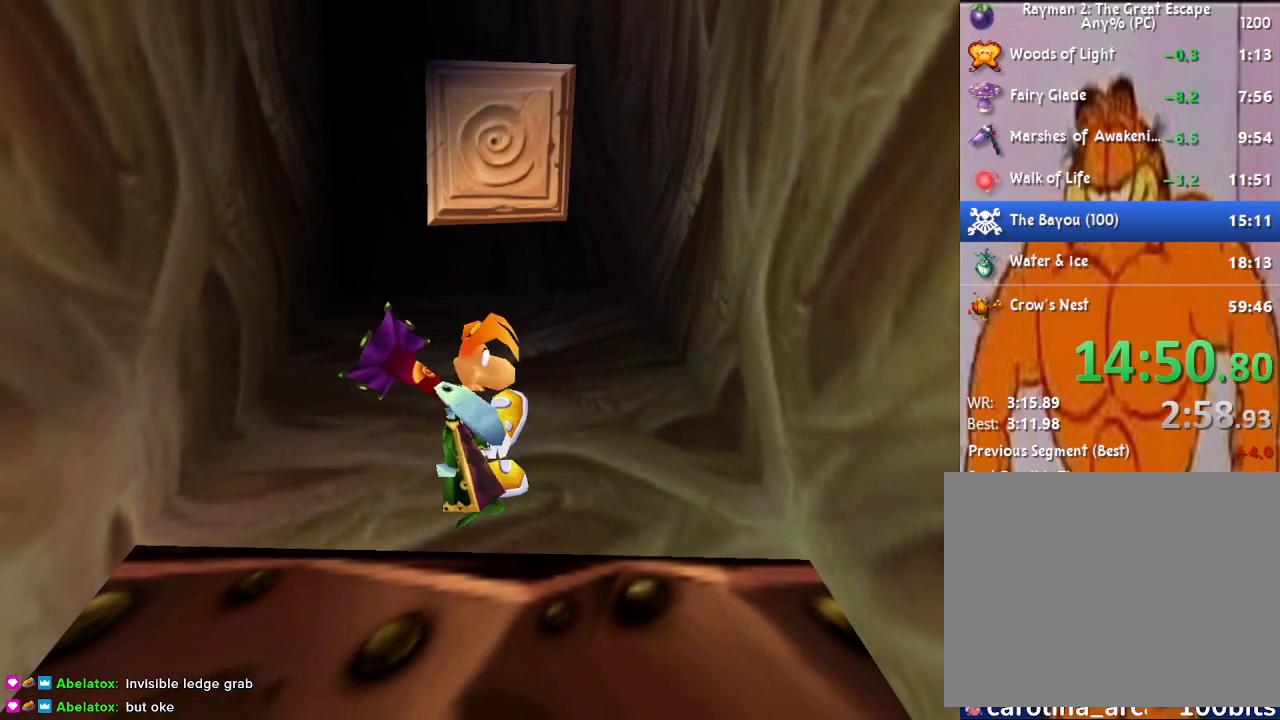
{"buttons": [], "left_stick": "up", "right_stick": "center", "events": []}
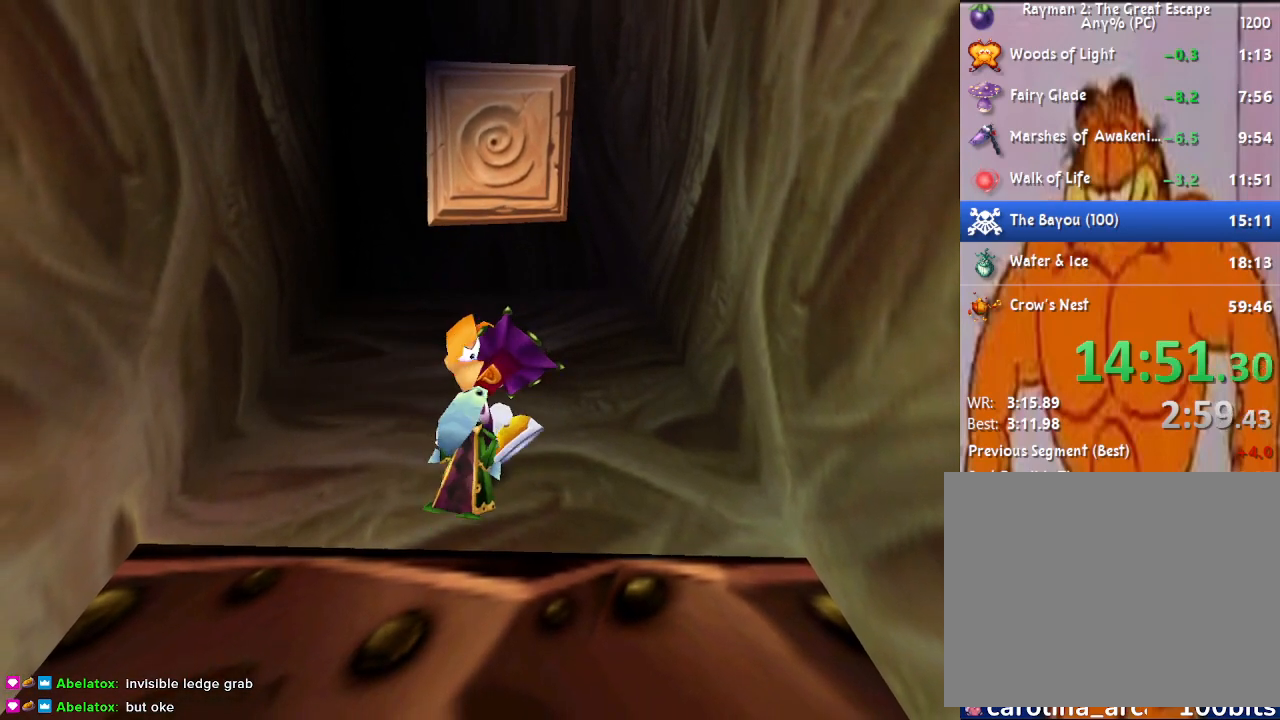
{"buttons": [], "left_stick": "up", "right_stick": "center", "events": []}
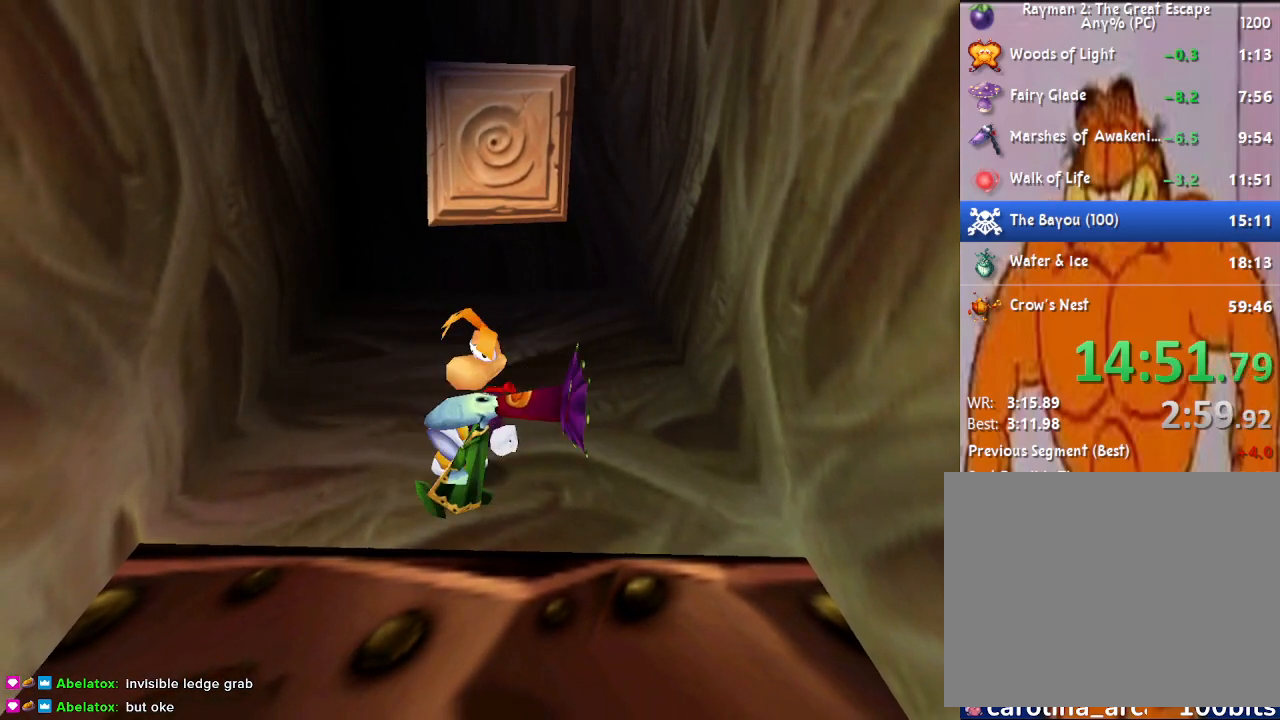
{"buttons": [], "left_stick": "up", "right_stick": "center", "events": []}
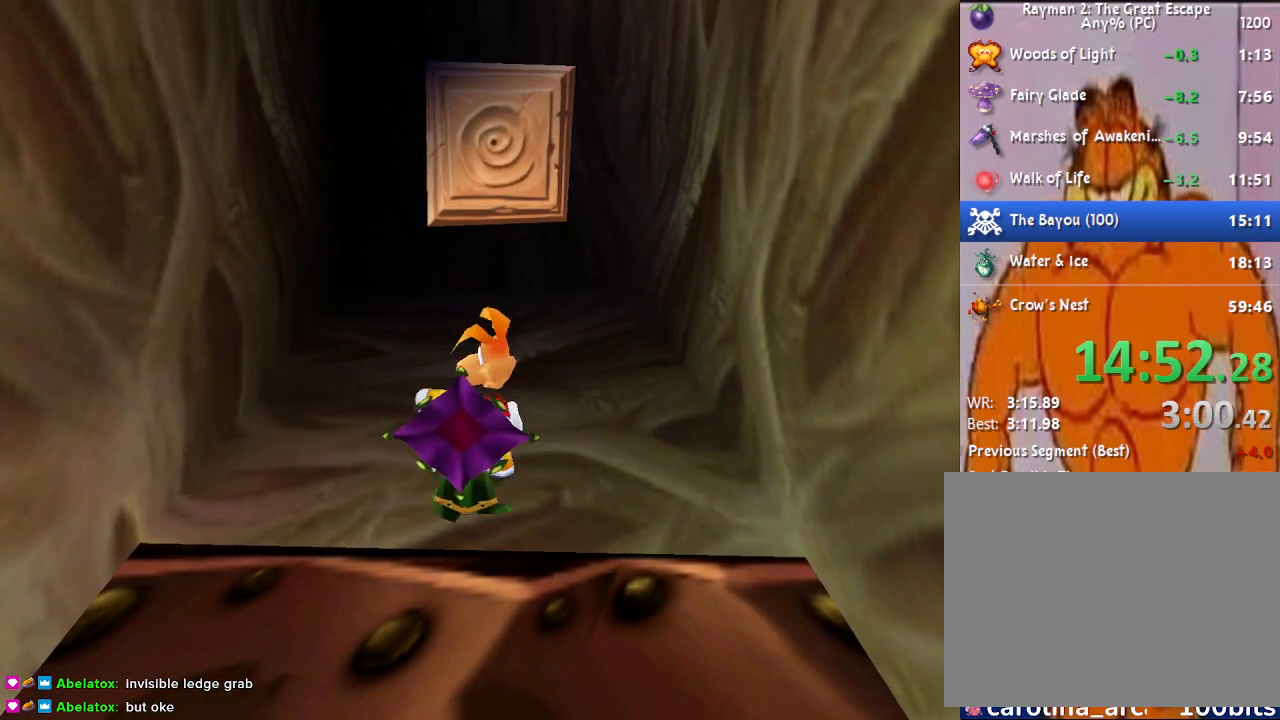
{"buttons": [], "left_stick": "up", "right_stick": "center", "events": []}
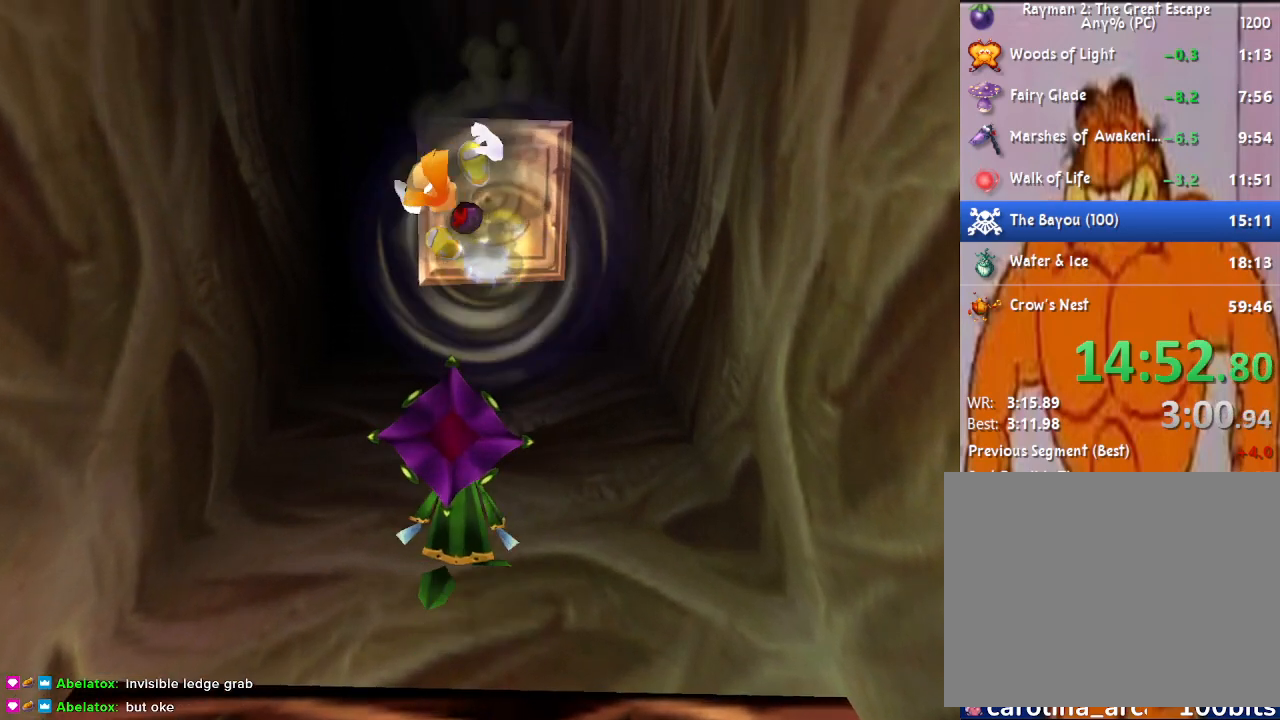
{"buttons": [], "left_stick": "center", "right_stick": "center", "events": [[367, "left_stick", "center"]]}
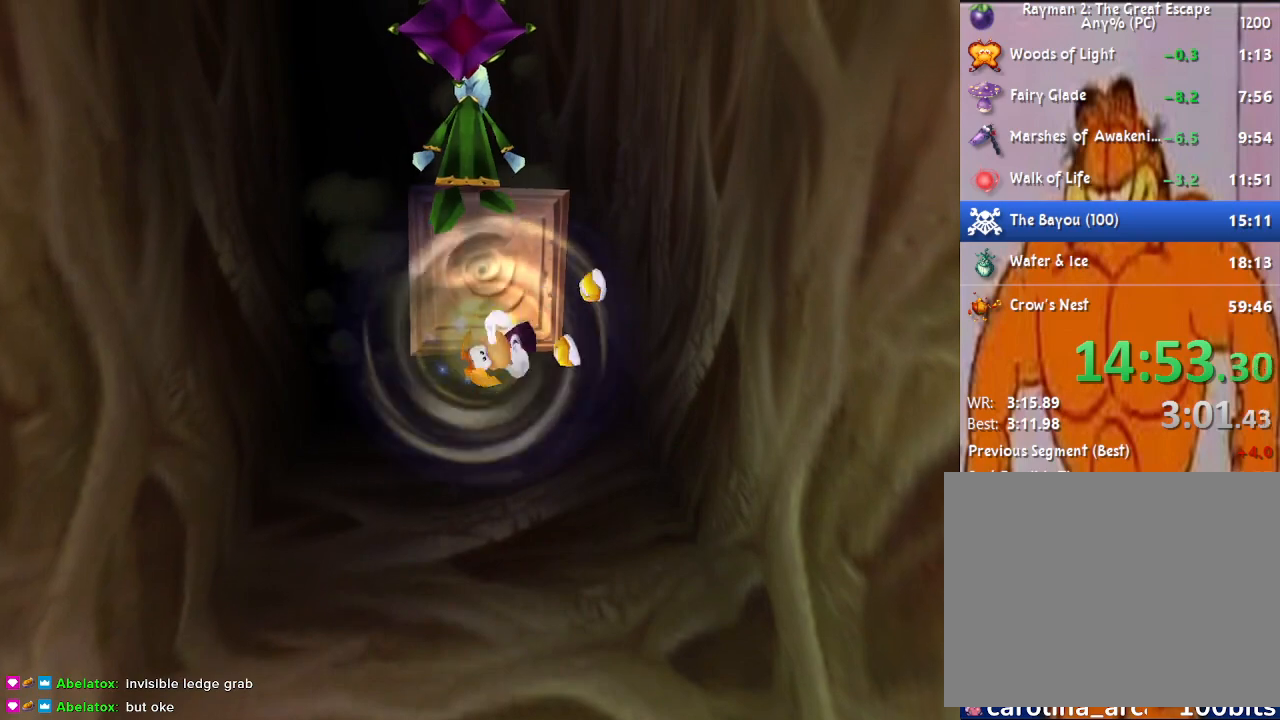
{"buttons": [], "left_stick": "center", "right_stick": "center", "events": []}
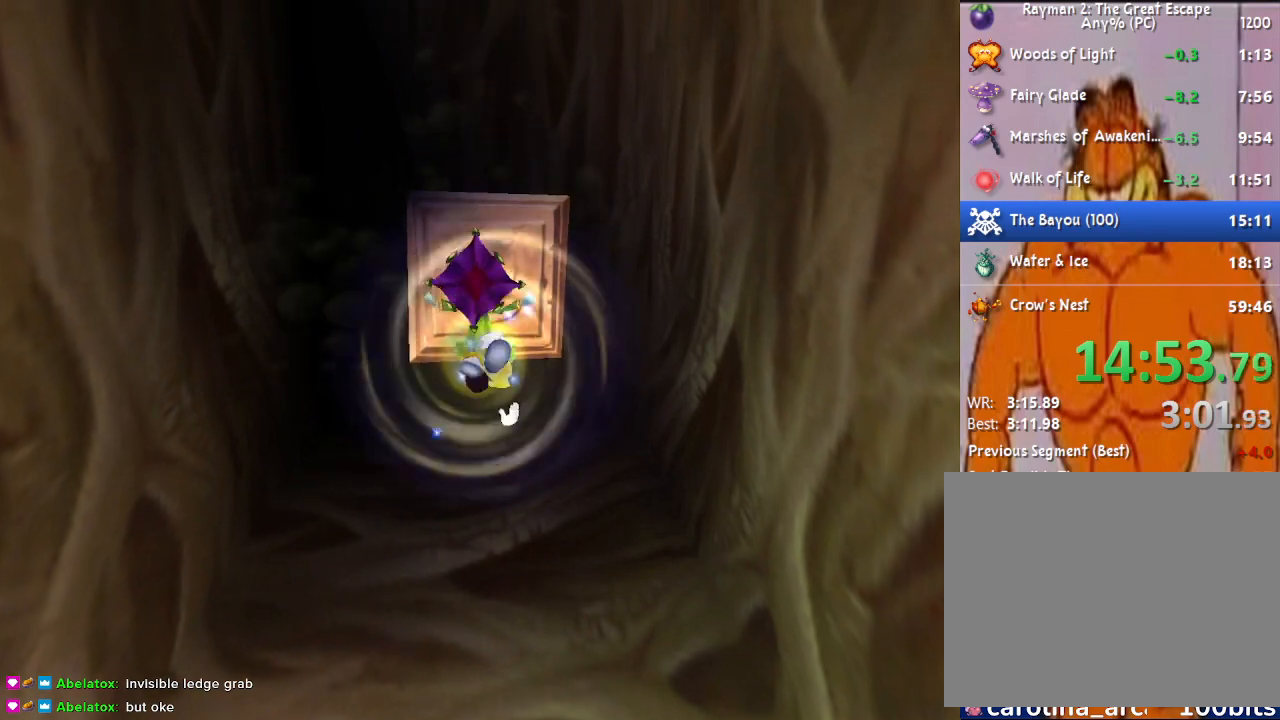
{"buttons": [], "left_stick": "center", "right_stick": "center", "events": []}
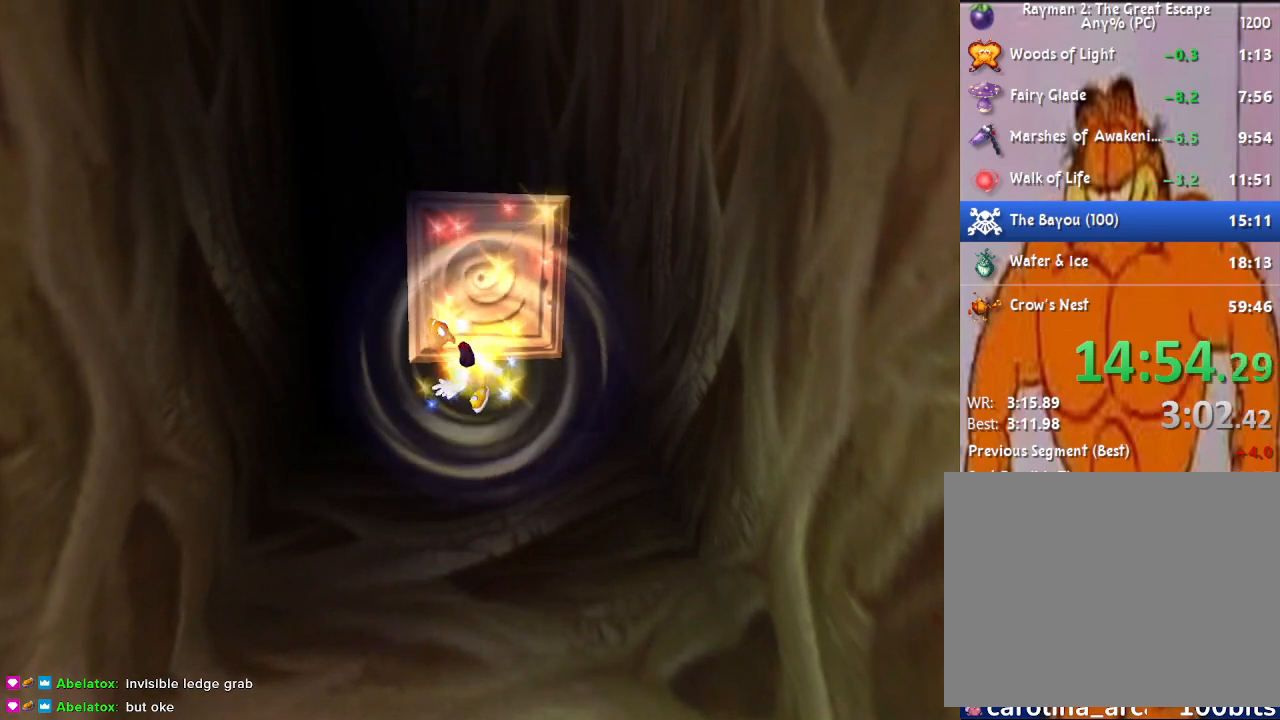
{"buttons": [], "left_stick": "center", "right_stick": "center", "events": []}
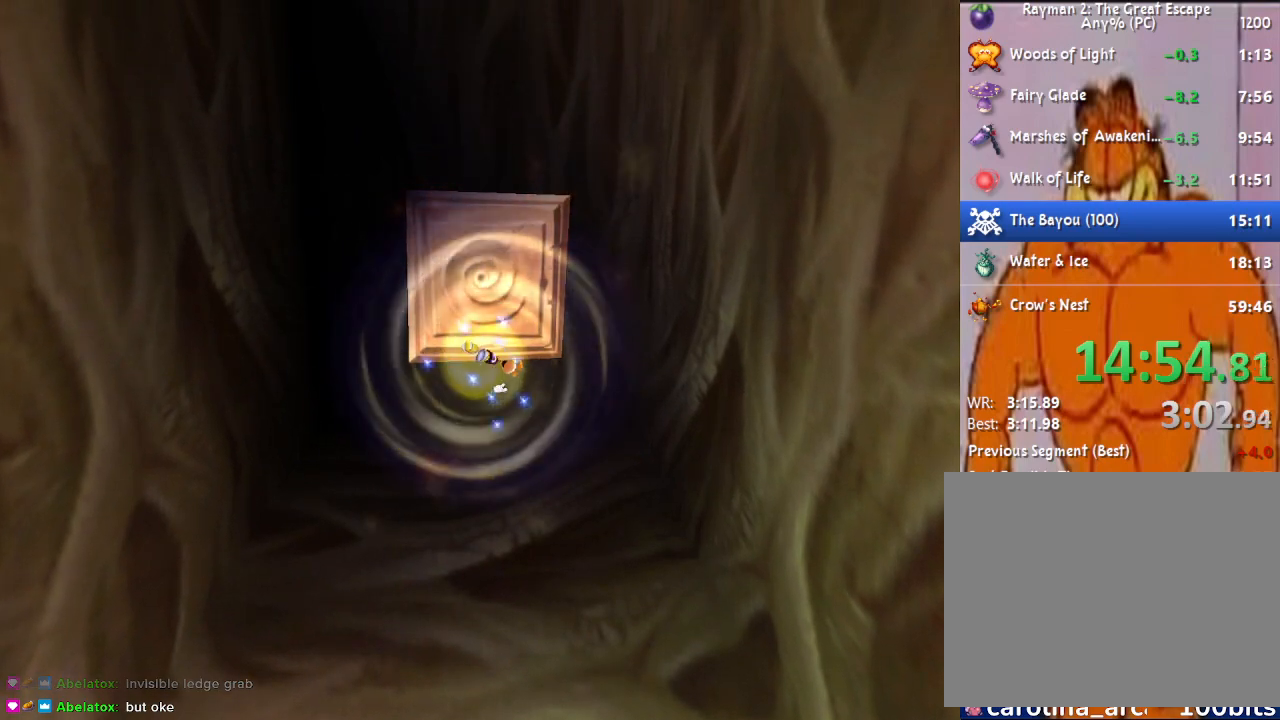
{"buttons": [], "left_stick": "center", "right_stick": "center", "events": []}
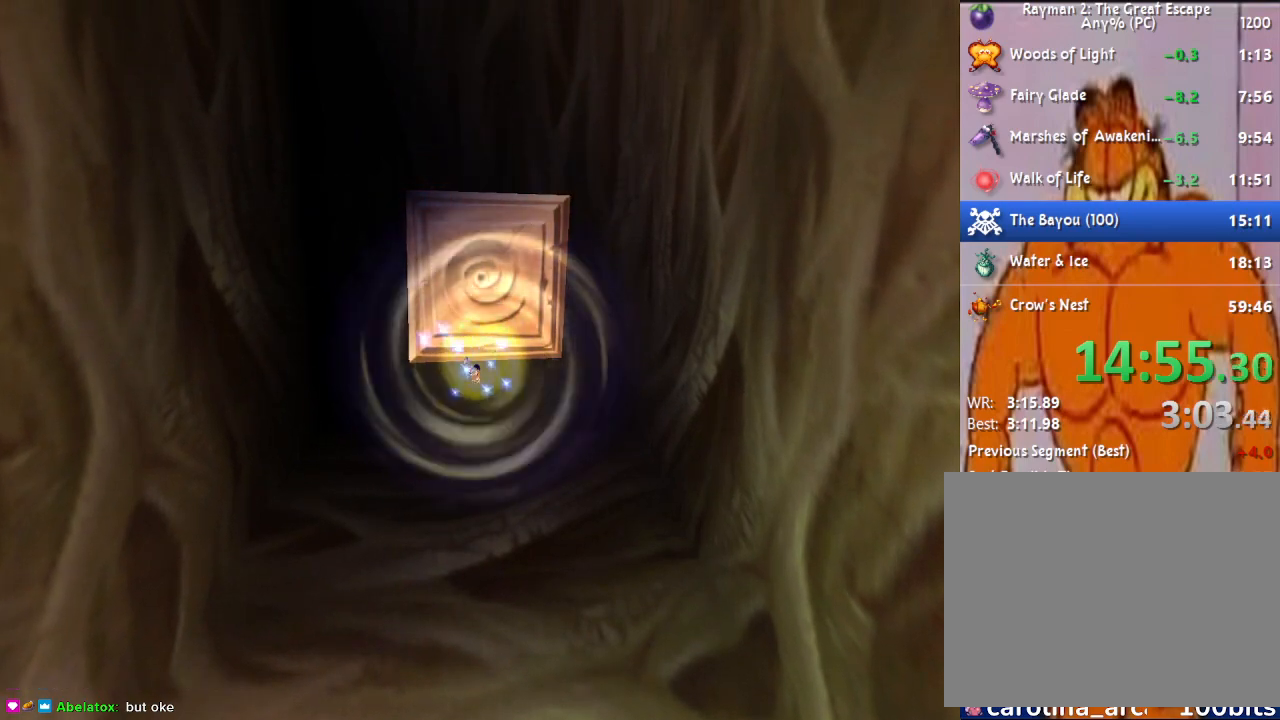
{"buttons": [], "left_stick": "center", "right_stick": "center", "events": []}
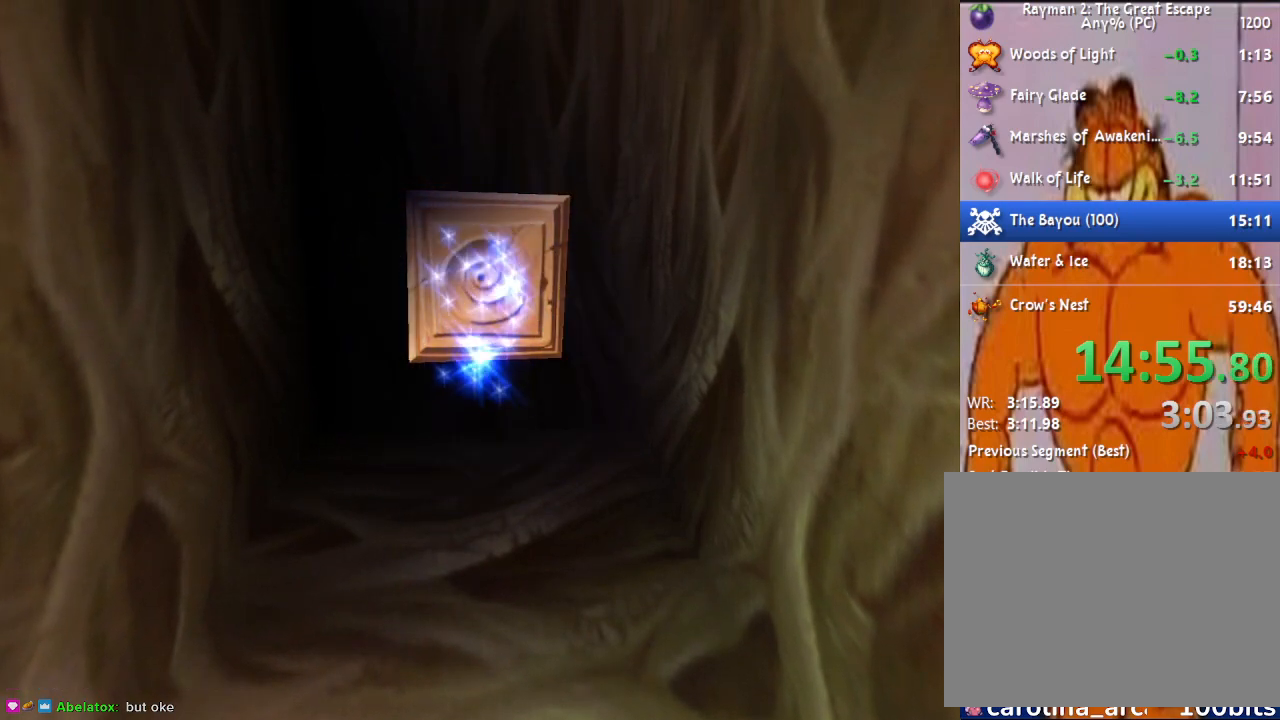
{"buttons": [], "left_stick": "center", "right_stick": "center", "events": []}
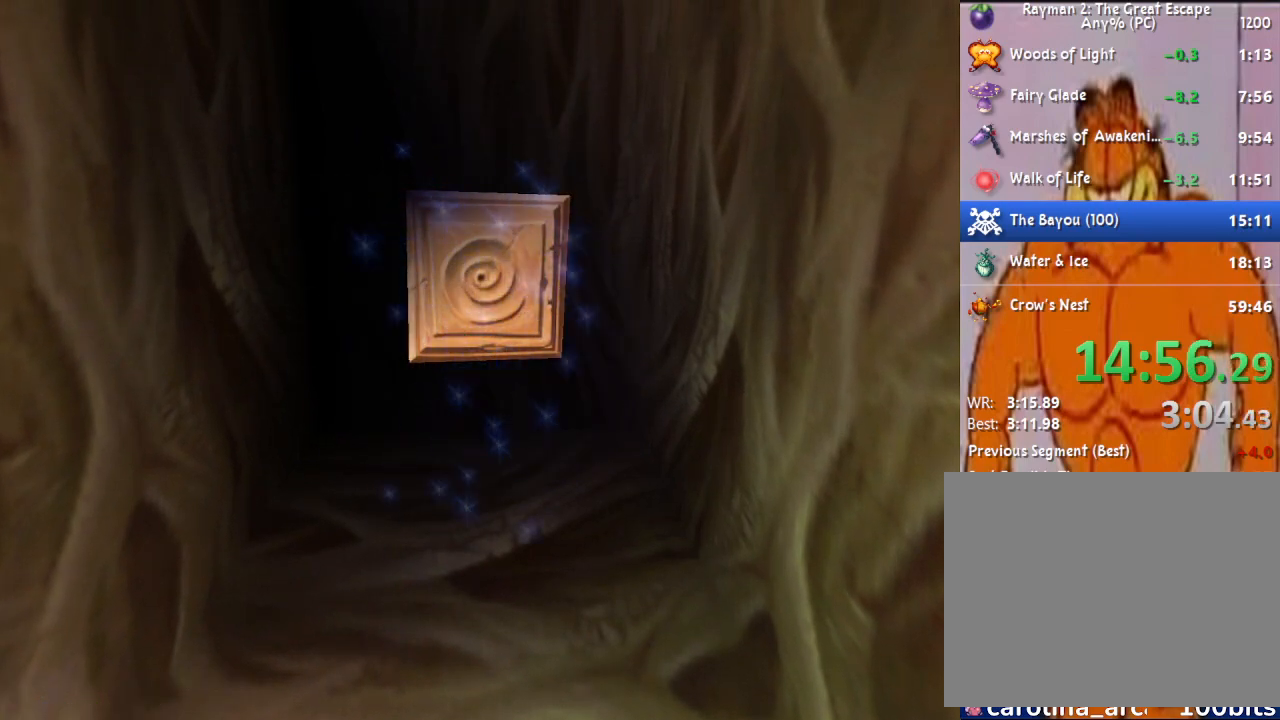
{"buttons": [], "left_stick": "center", "right_stick": "center", "events": []}
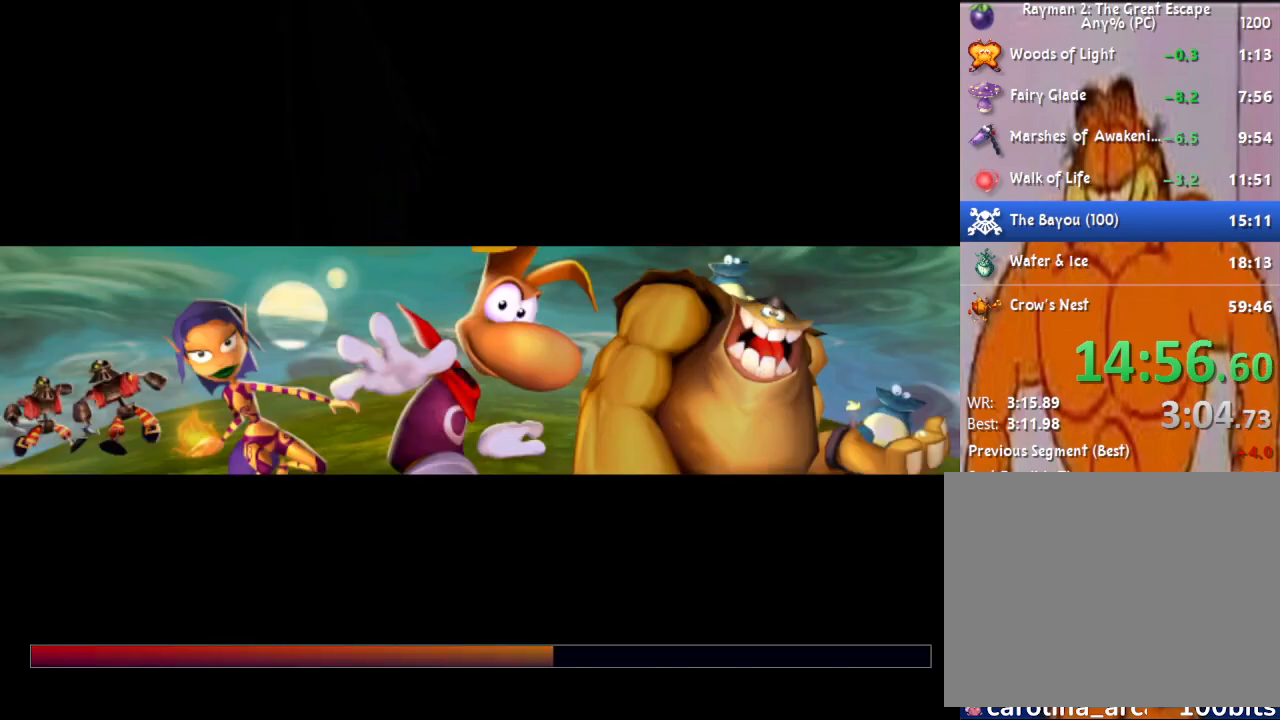
{"buttons": [], "left_stick": "center", "right_stick": "center", "events": []}
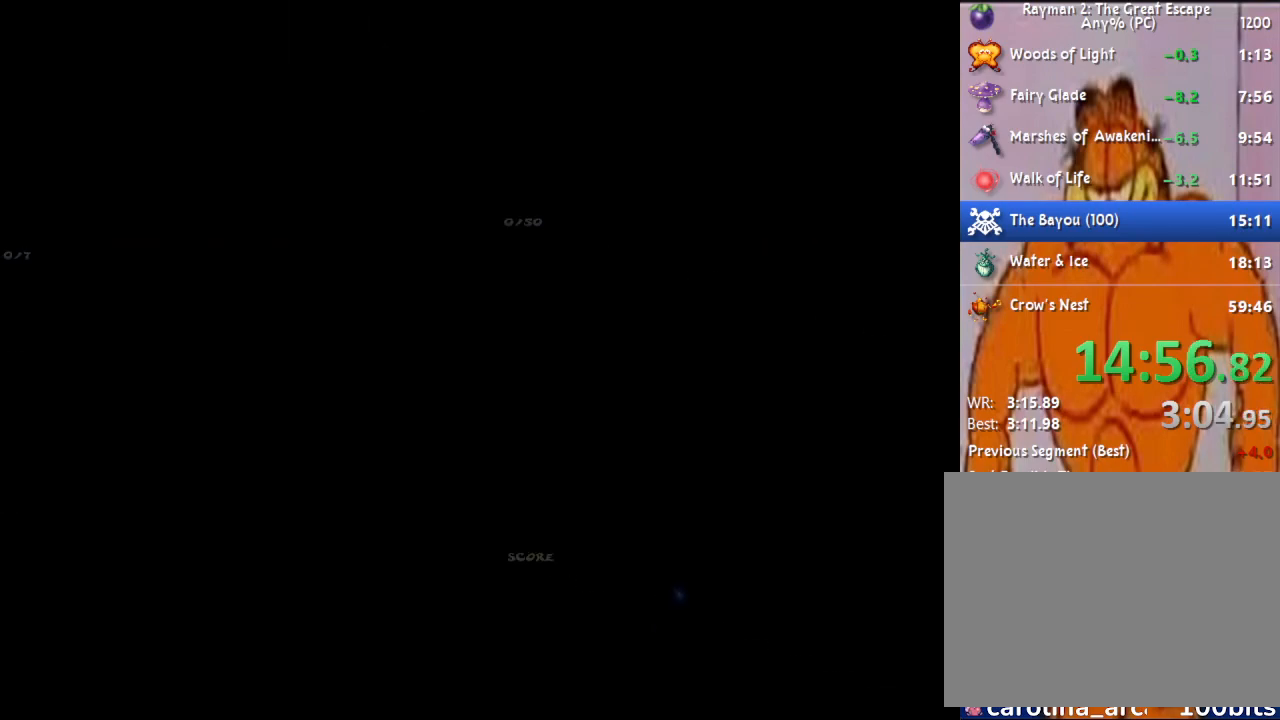
{"buttons": [], "left_stick": "center", "right_stick": "center", "events": []}
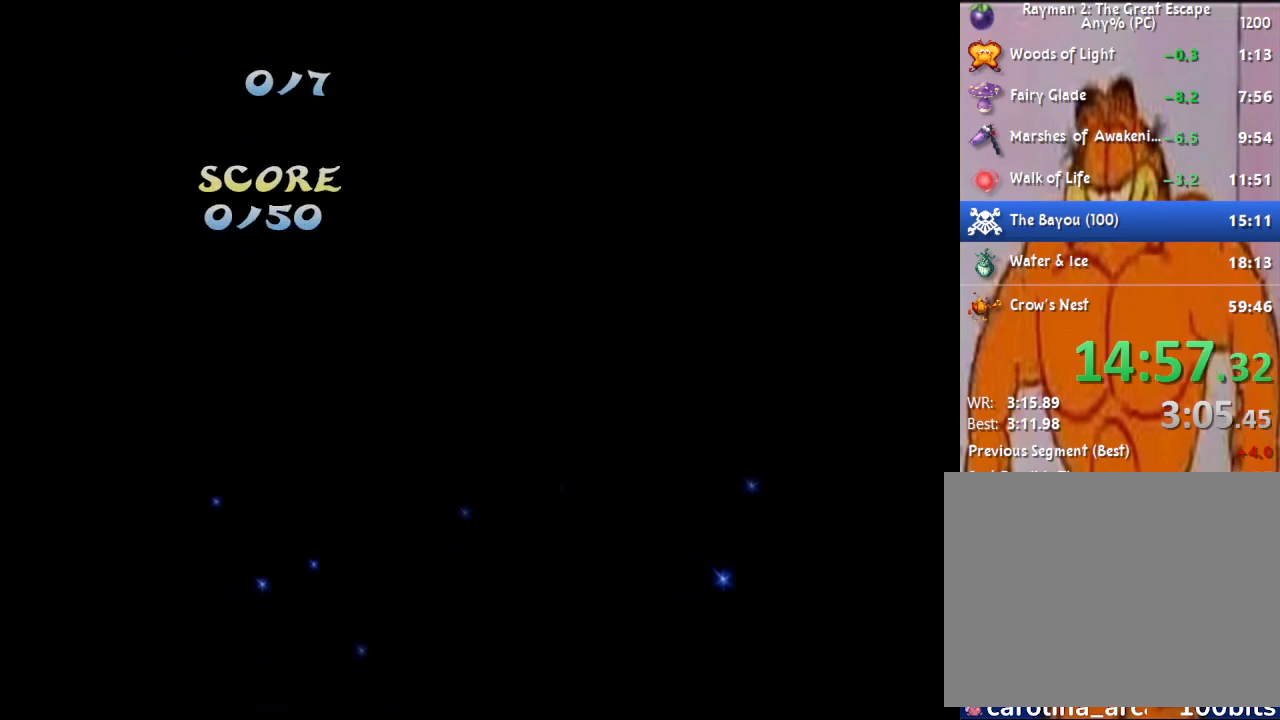
{"buttons": [], "left_stick": "right", "right_stick": "center", "events": [[400, "left_stick", "right"]]}
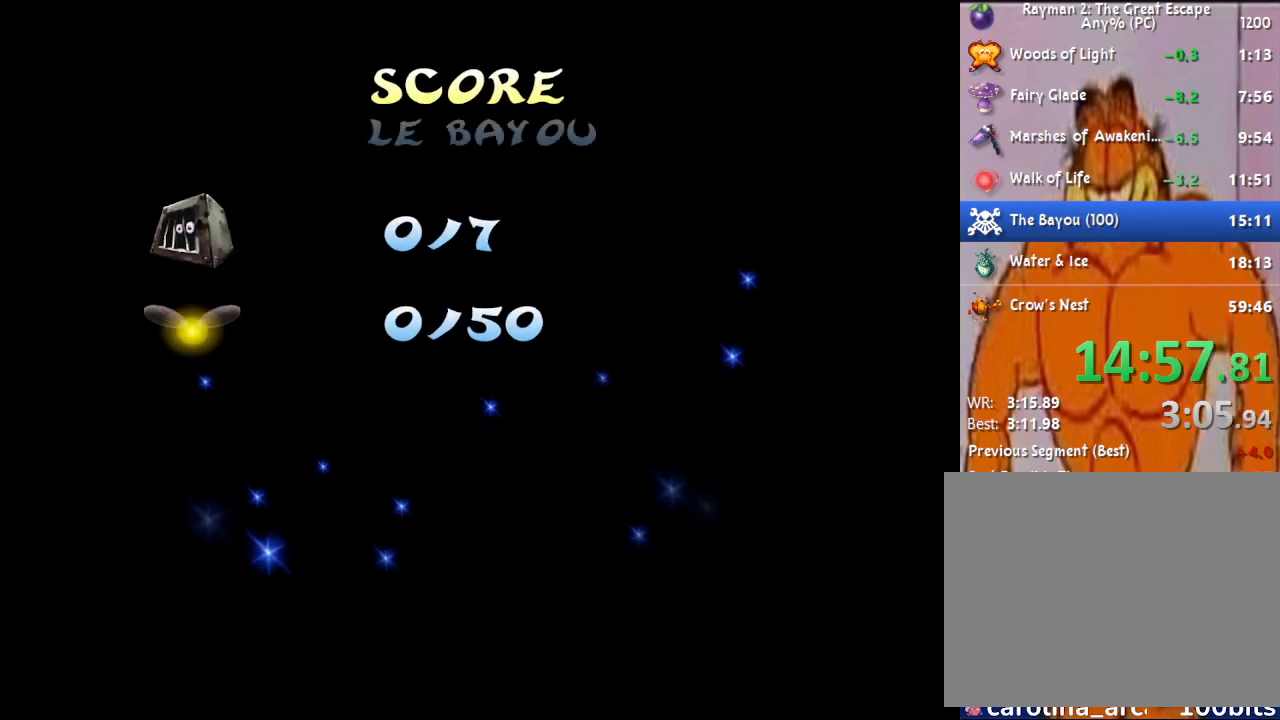
{"buttons": [], "left_stick": "right", "right_stick": "center", "events": []}
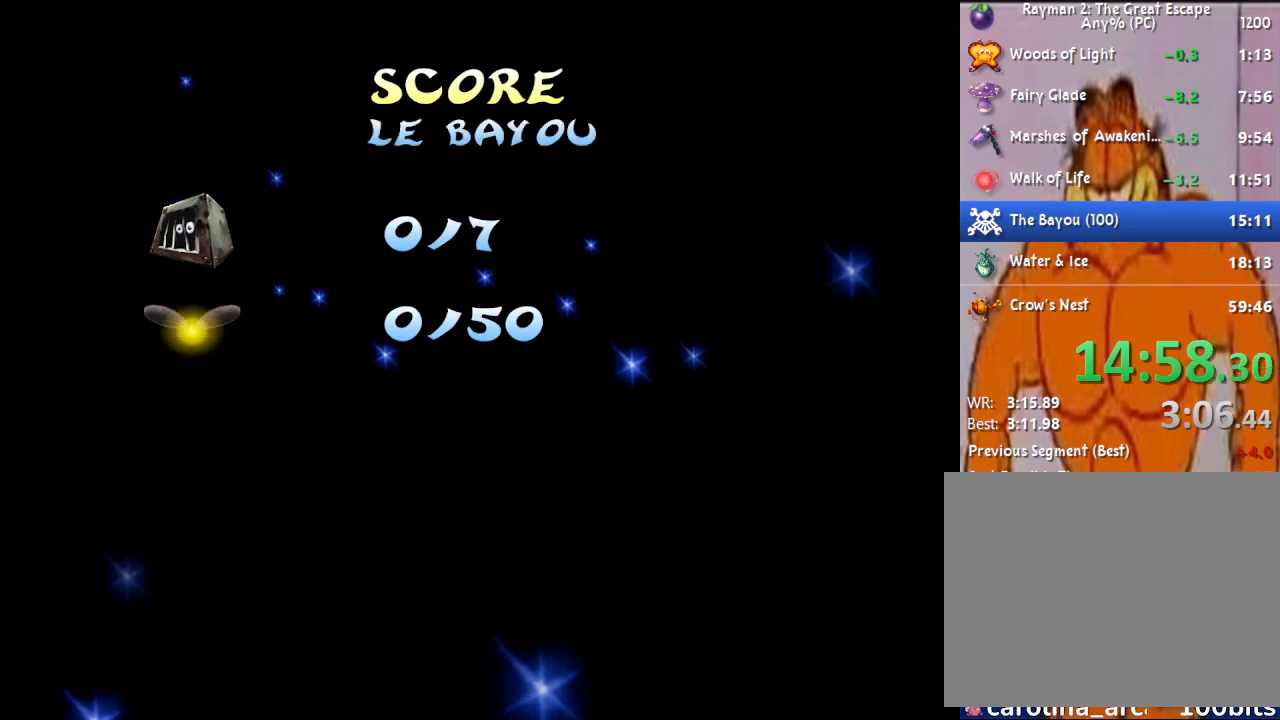
{"buttons": ["SQUARE"], "left_stick": "right", "right_stick": "center", "events": [[100, "SQUARE", "down"]]}
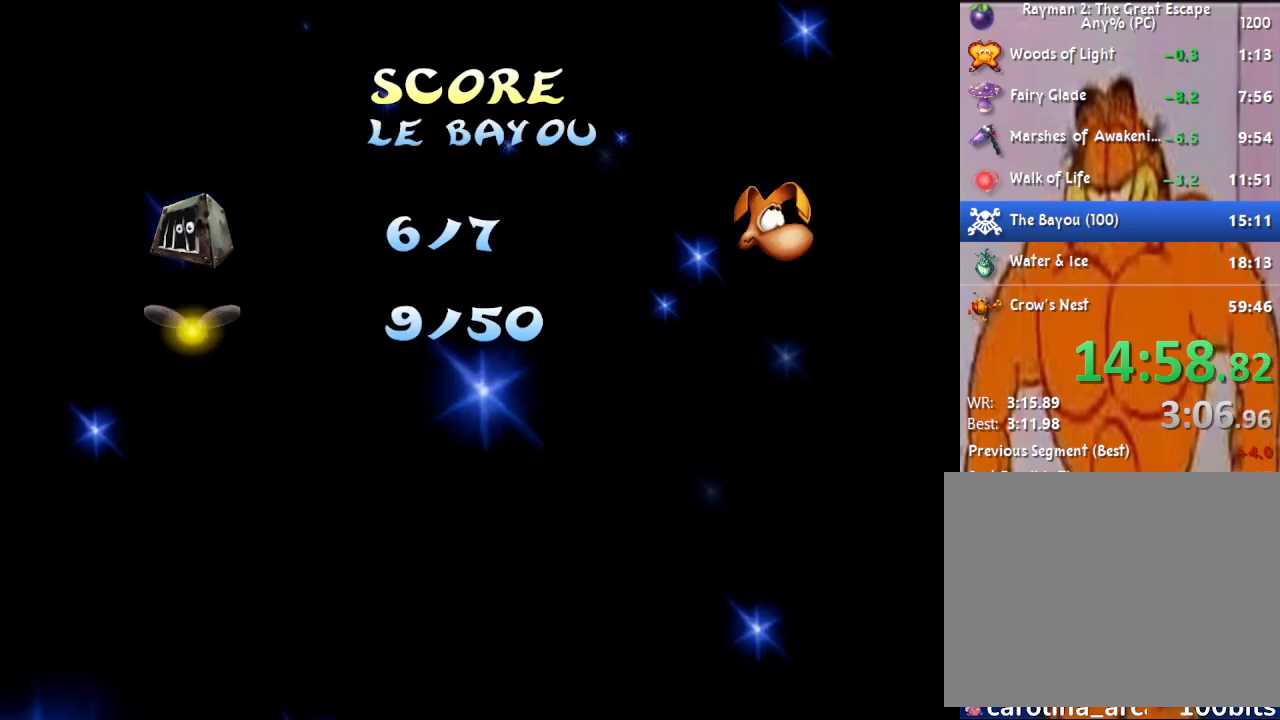
{"buttons": ["SQUARE"], "left_stick": "right", "right_stick": "center", "events": []}
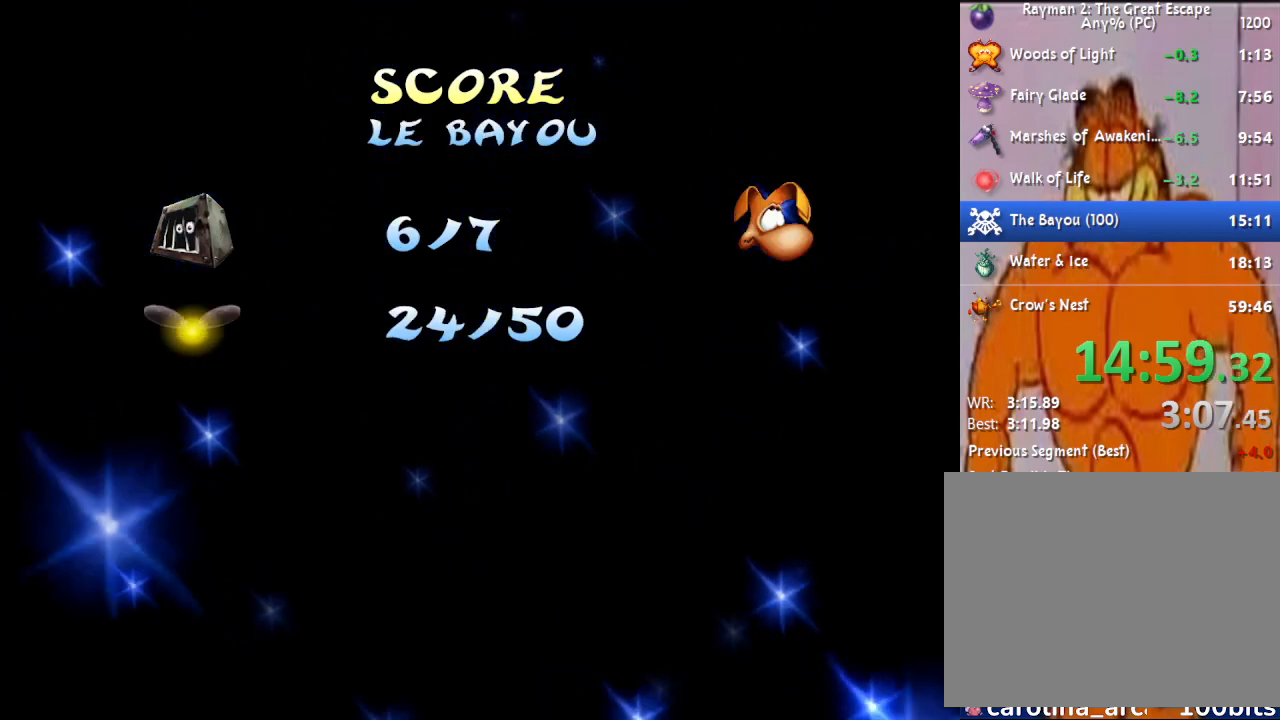
{"buttons": ["SQUARE"], "left_stick": "right", "right_stick": "center", "events": []}
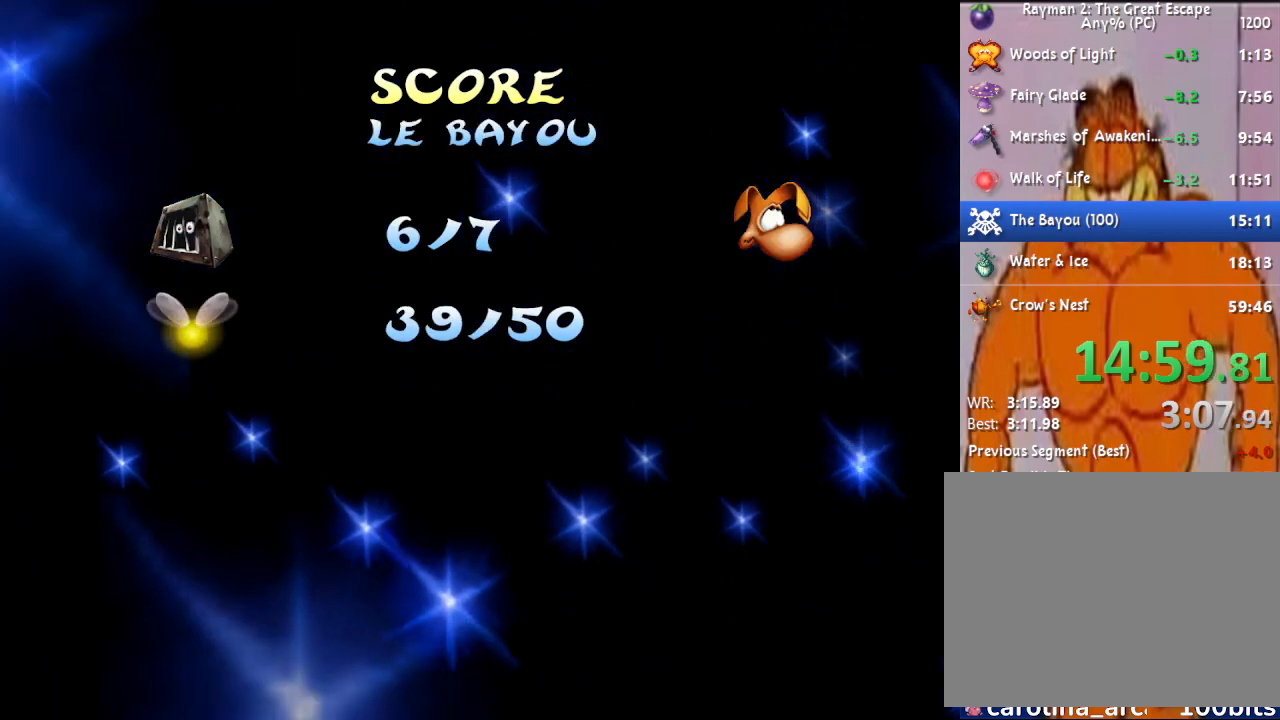
{"buttons": ["SQUARE"], "left_stick": "right", "right_stick": "center", "events": []}
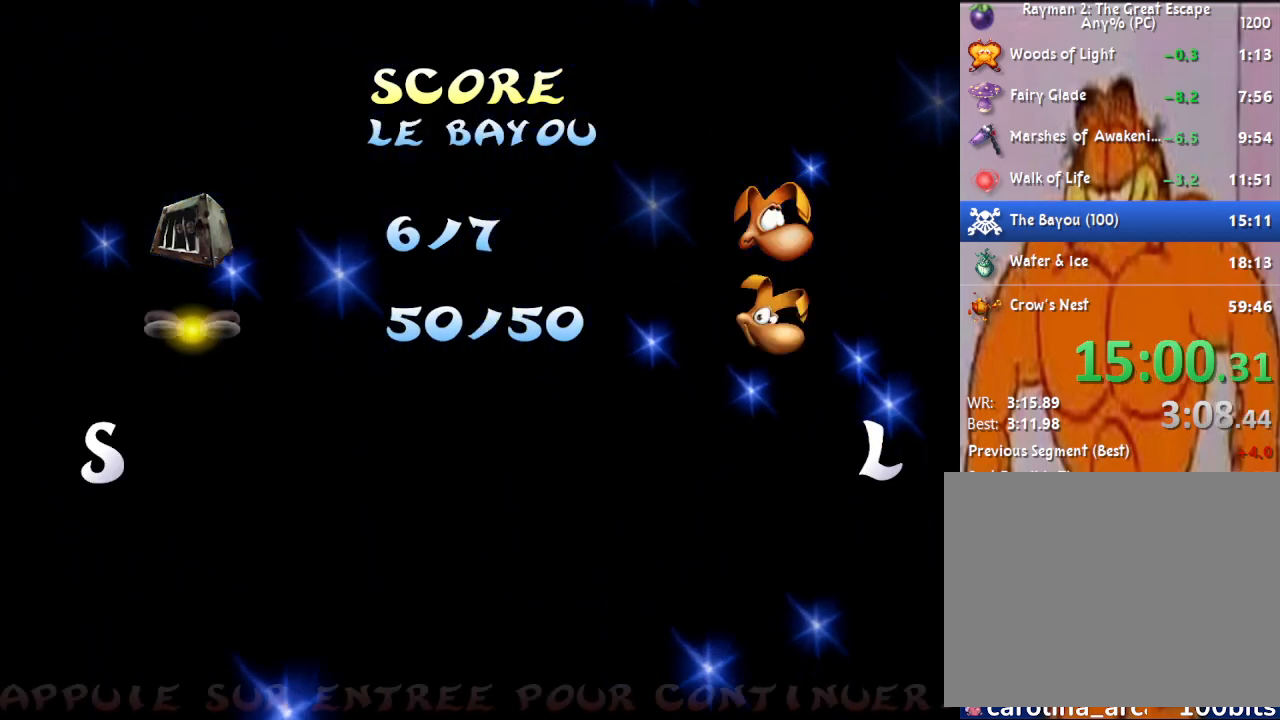
{"buttons": ["SQUARE"], "left_stick": "right", "right_stick": "center", "events": []}
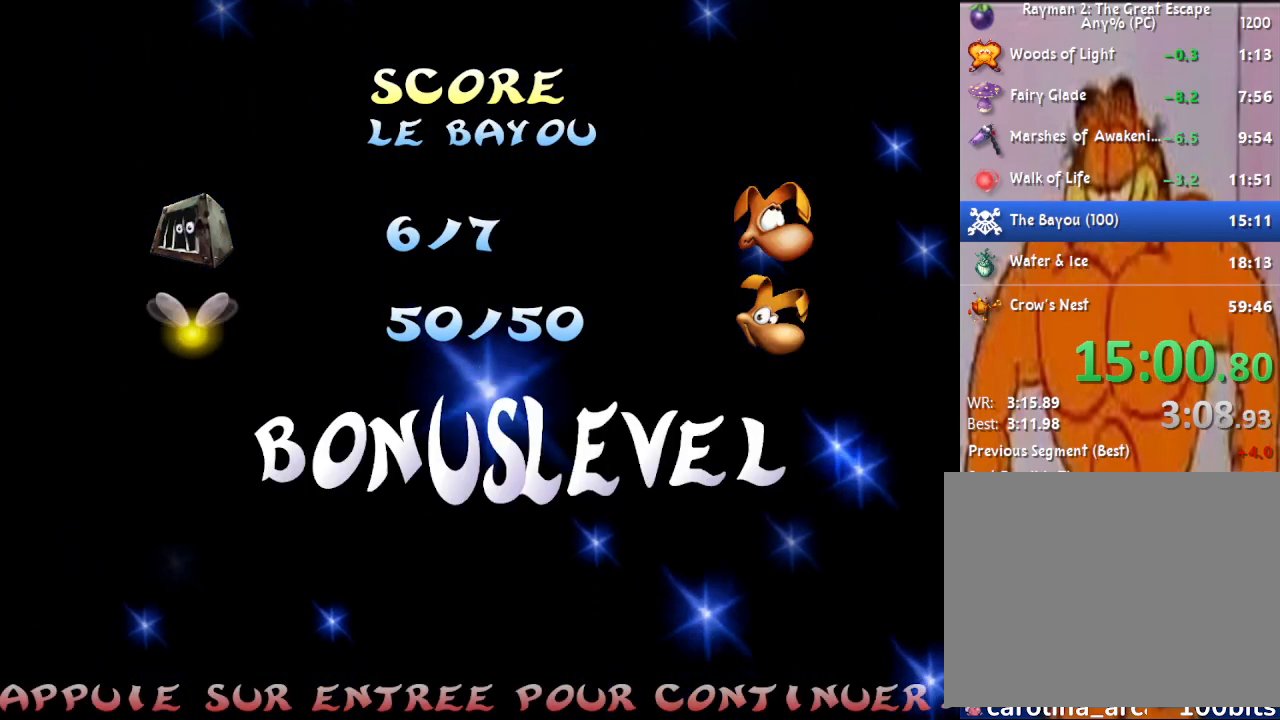
{"buttons": ["SQUARE"], "left_stick": "right", "right_stick": "center", "events": []}
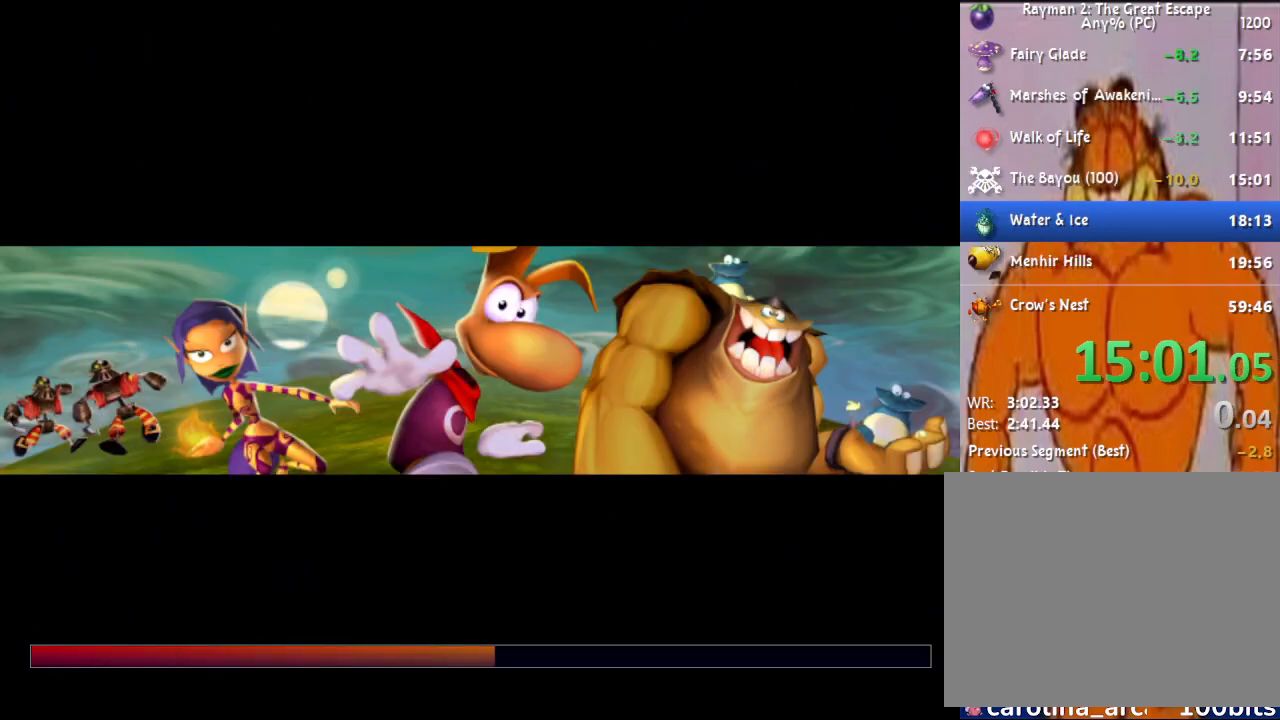
{"buttons": [], "left_stick": "right", "right_stick": "center", "events": [[133, "SQUARE", "up"]]}
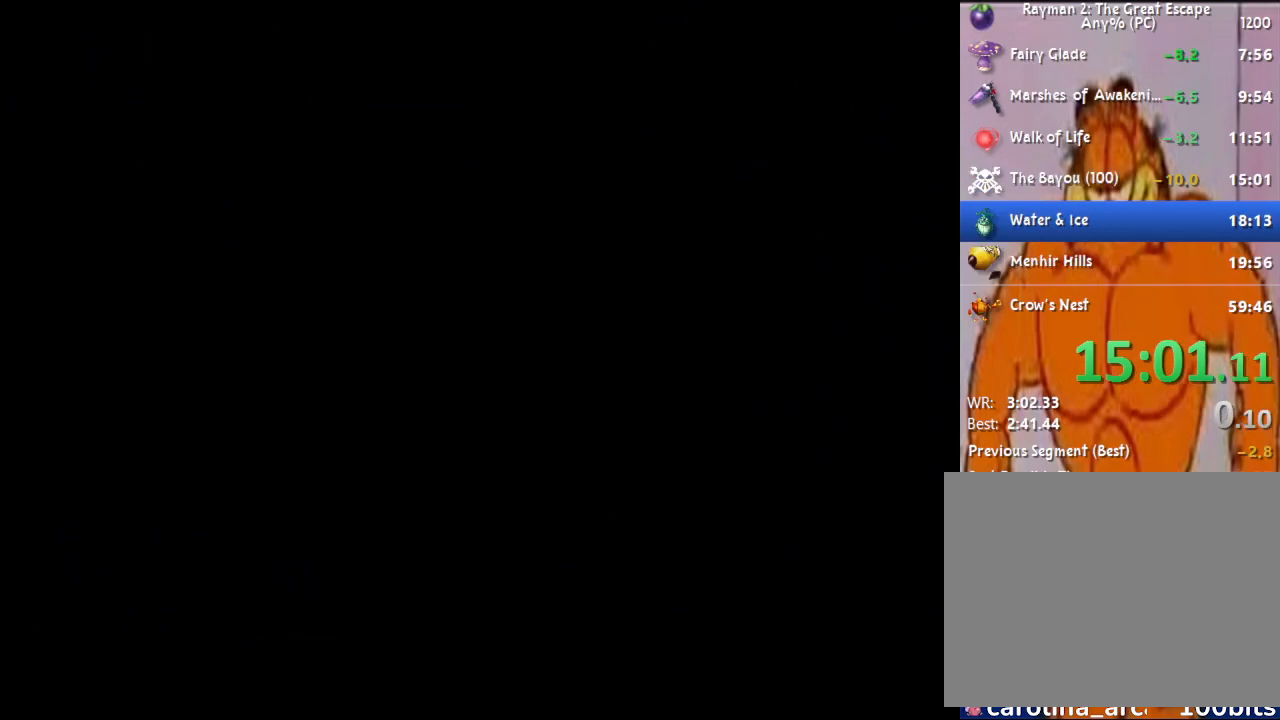
{"buttons": [], "left_stick": "right", "right_stick": "center", "events": [[233, "SQUARE", "down"], [283, "SQUARE", "up"]]}
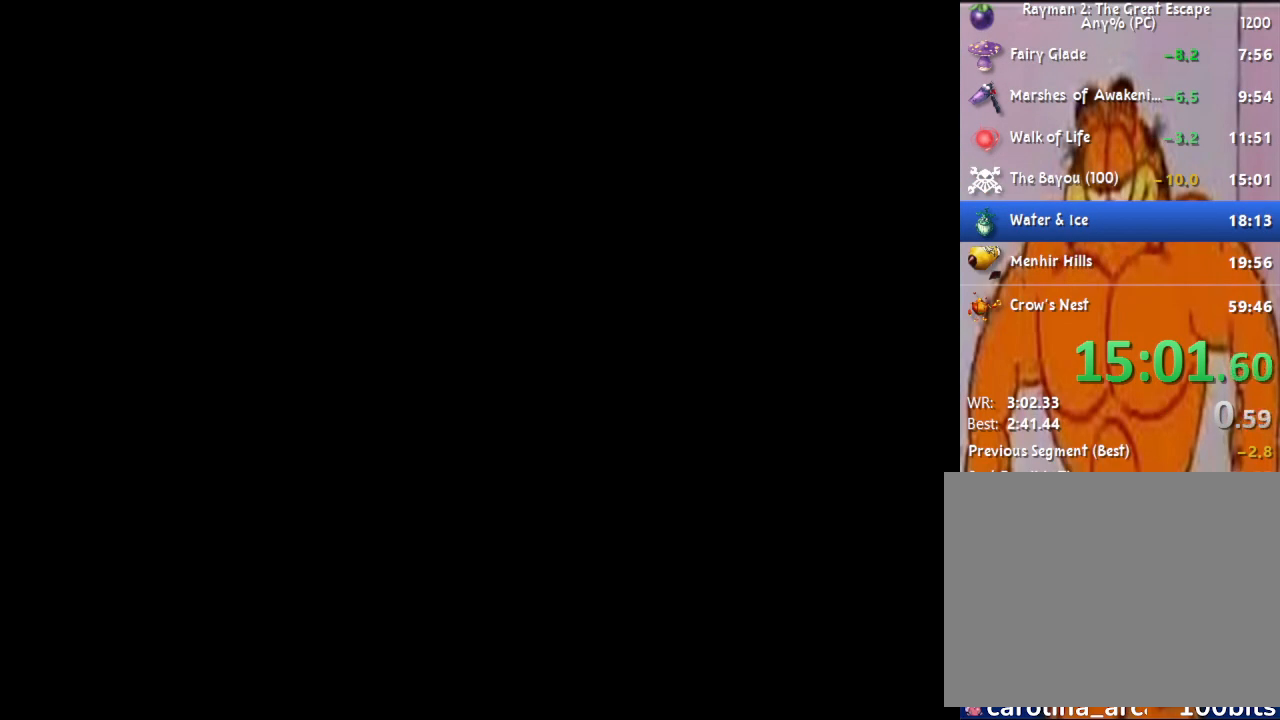
{"buttons": [], "left_stick": "center", "right_stick": "center", "events": [[67, "CROSS", "down"], [83, "left_stick", "center"], [133, "CROSS", "up"], [233, "CROSS", "down"], [300, "CROSS", "up"], [400, "CROSS", "down"], [433, "CROSS", "up"]]}
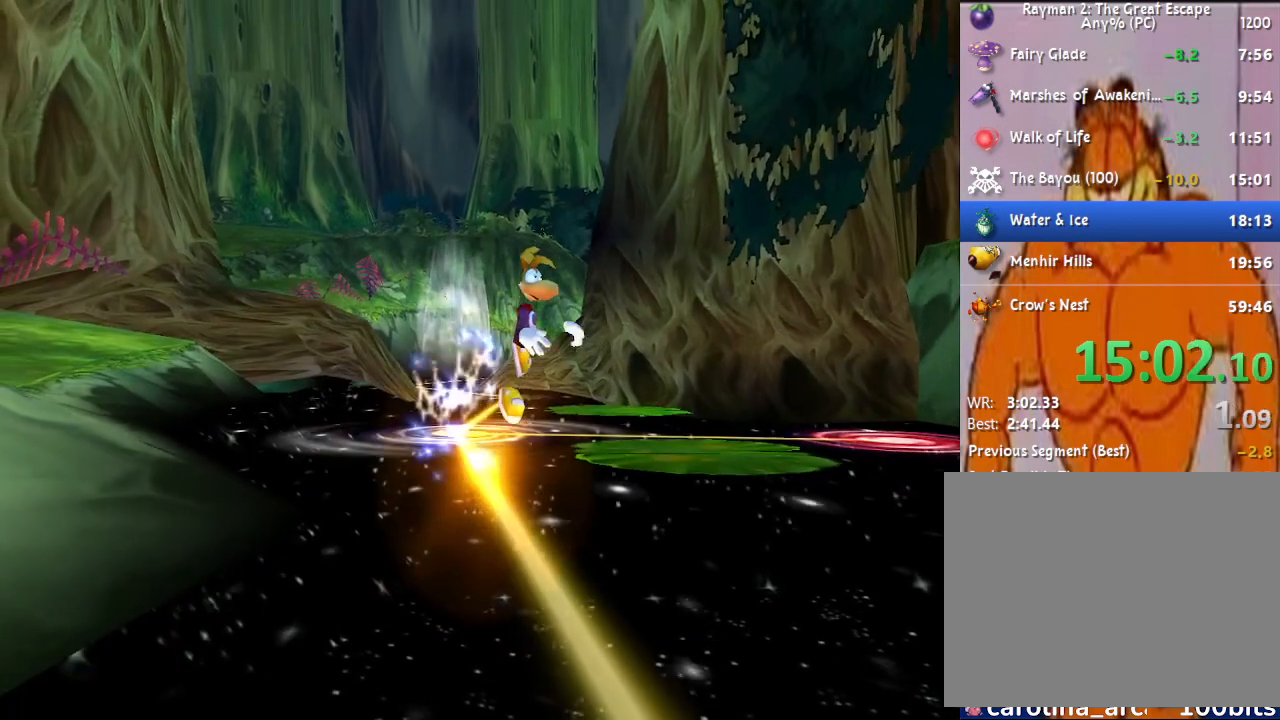
{"buttons": ["CROSS"], "left_stick": "center", "right_stick": "center", "events": [[33, "CROSS", "down"], [67, "CROSS", "up"], [167, "CROSS", "down"], [200, "CROSS", "up"], [333, "CROSS", "down"], [367, "CROSS", "up"], [450, "CROSS", "down"]]}